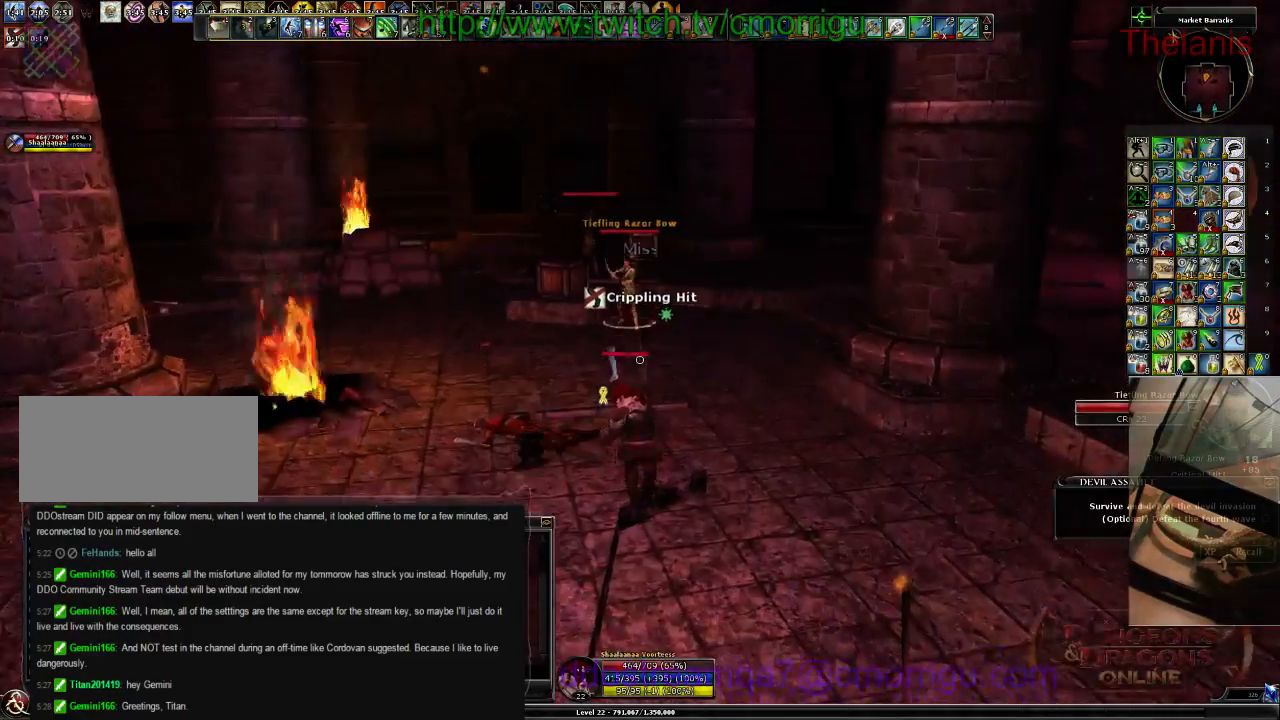
Gameplay with keyboard; each line is a JSON object with the keys held at the frame after it. "events" lists presses ("down") and releases ("up") of ".", "/", "0", "1", "2", "3", "4", "5", "6", "7", "8", "9", "a", "b", "backslash", "backspace", "c", "caps_lock", "comma", "ctrl_l", "ctrl_r", "d", "e", "equals", "escape", "f", "f1", "f10", "f11", "f12", "f2", "f3", "f4", "f5", "f6", "f7", "f8", "f9", "g", "h", "i", "j", "k", "l", "lbracket", "m", "minus", "n", "o", "p", "q", "quote", "r", "rbracket", "return", "s", "semicolon", "shift_l", "shift_r", "space", "t", "tab", "tilde", "u", "v", "w", "x", "y" and "z" between this image and that frame as [ms after this image, input, new state], when the widget could be followed in between. No other keys are recorded. Mouse input is not recorded.
{"keys": ["w"], "events": []}
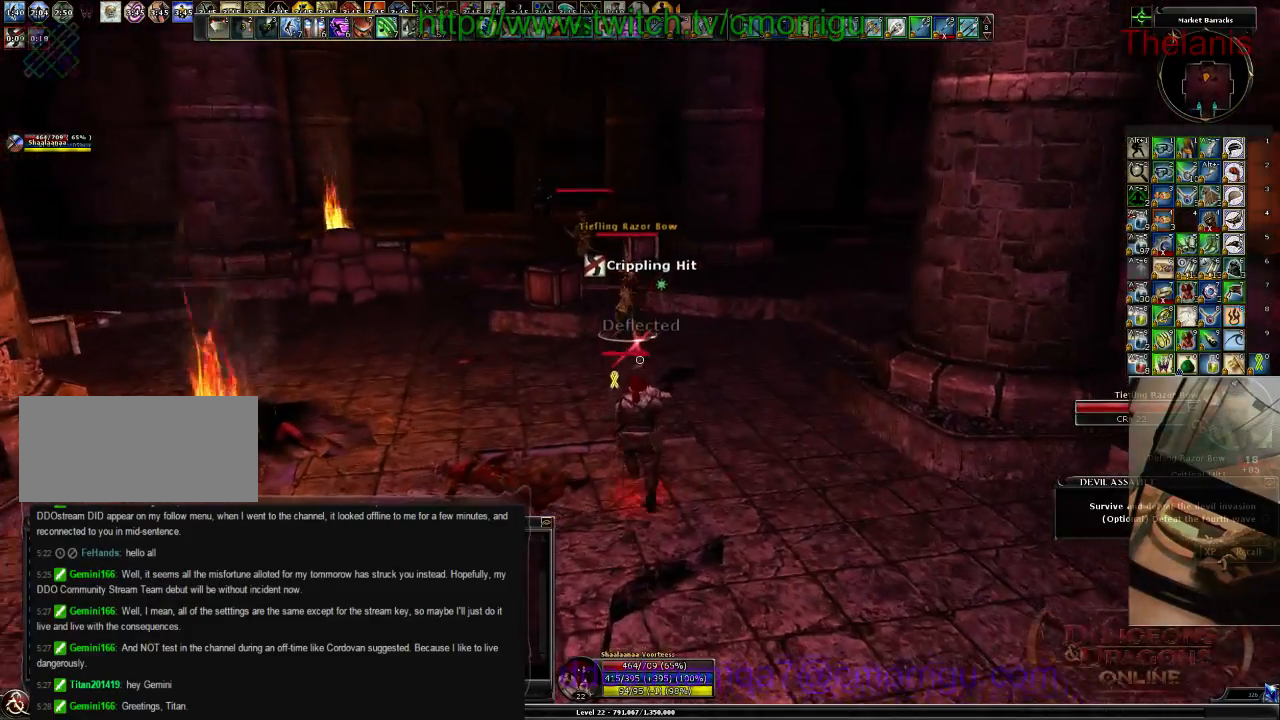
{"keys": ["w"]}
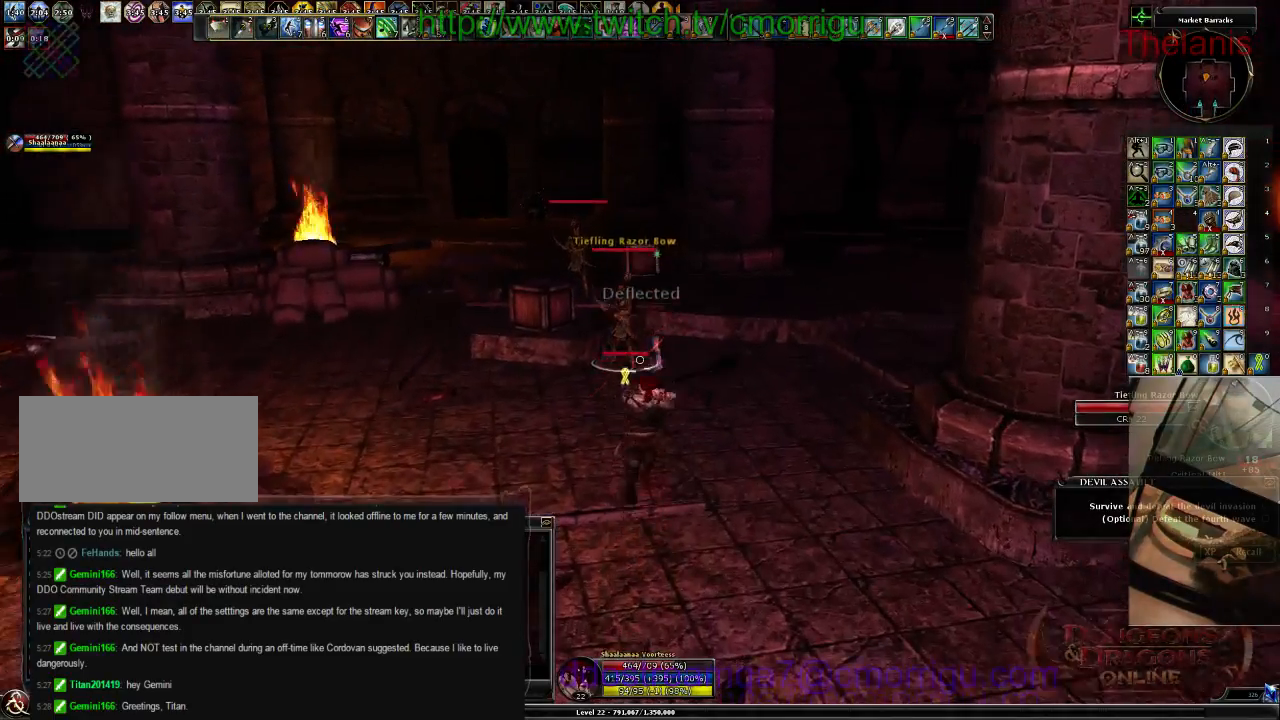
{"keys": ["w"]}
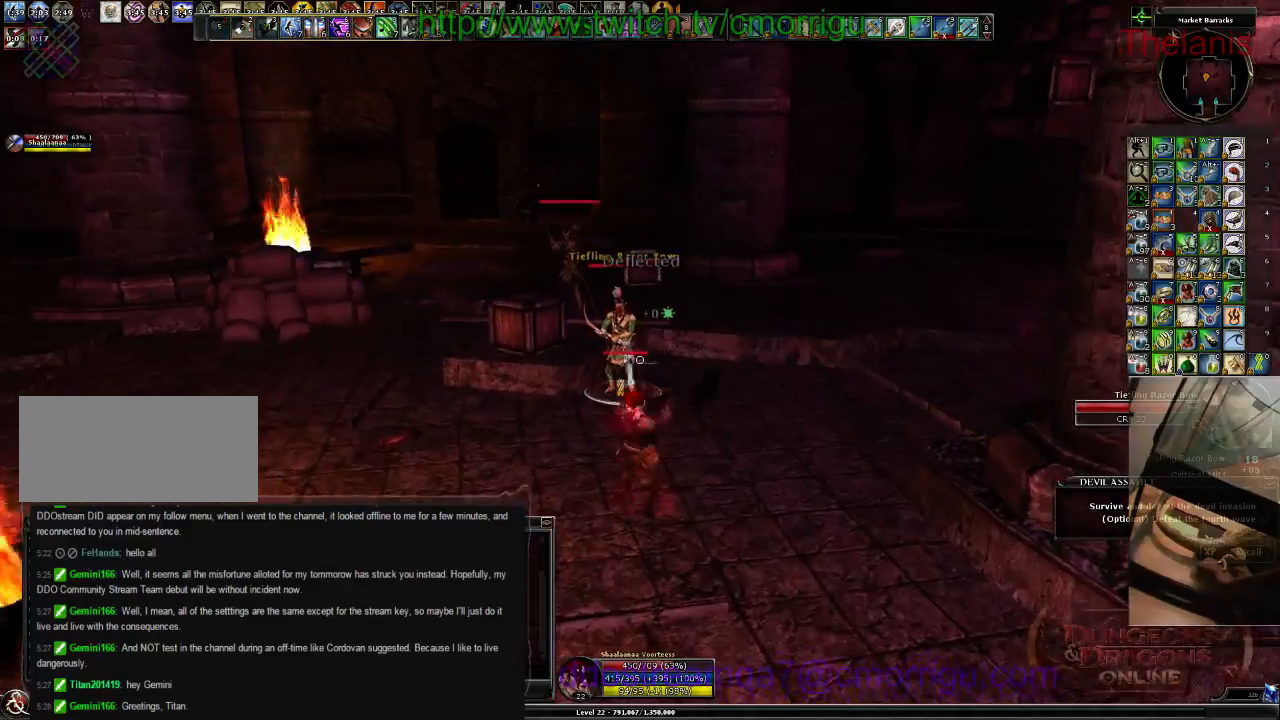
{"keys": ["w"], "events": [[267, "2", "down"], [400, "2", "up"]]}
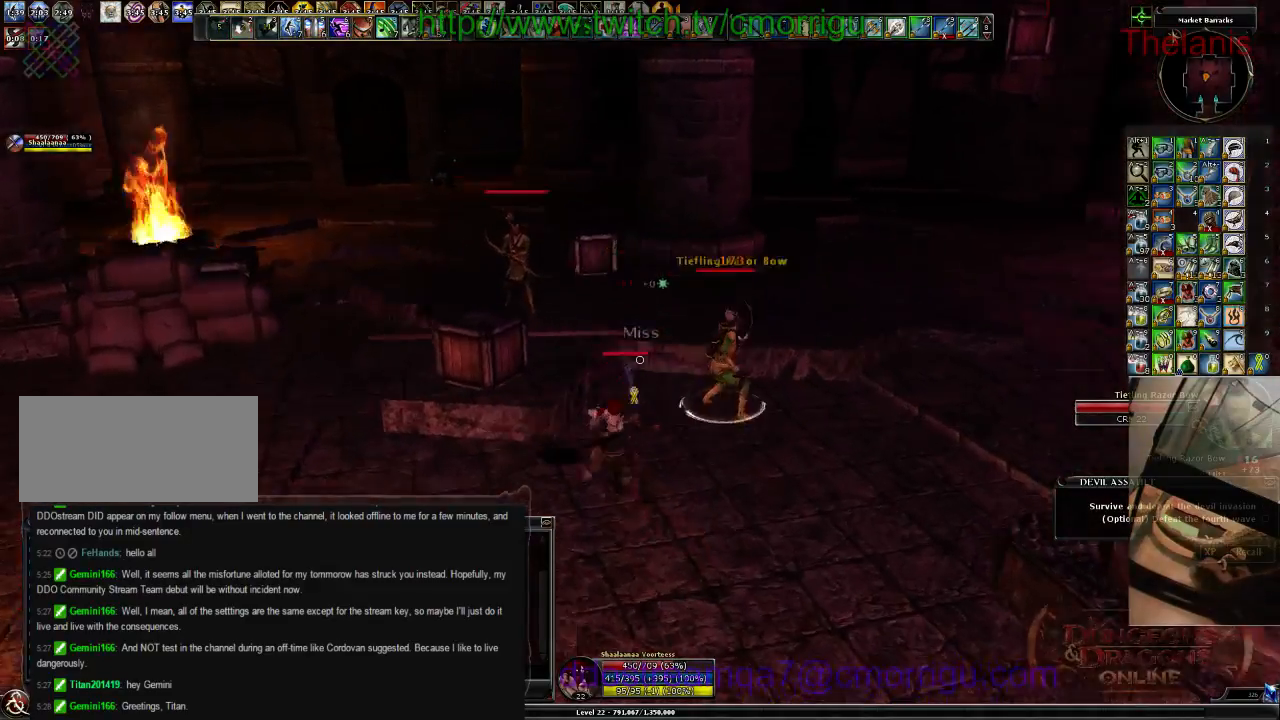
{"keys": ["w"], "events": []}
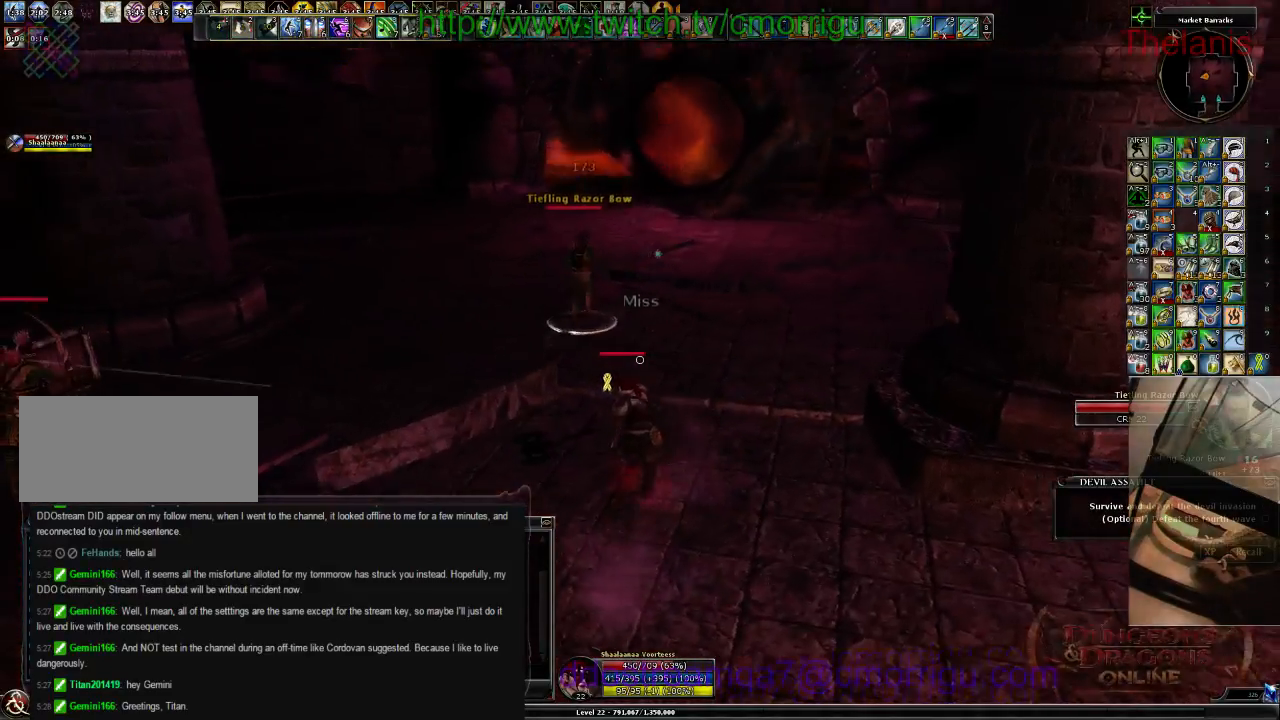
{"keys": ["w"], "events": []}
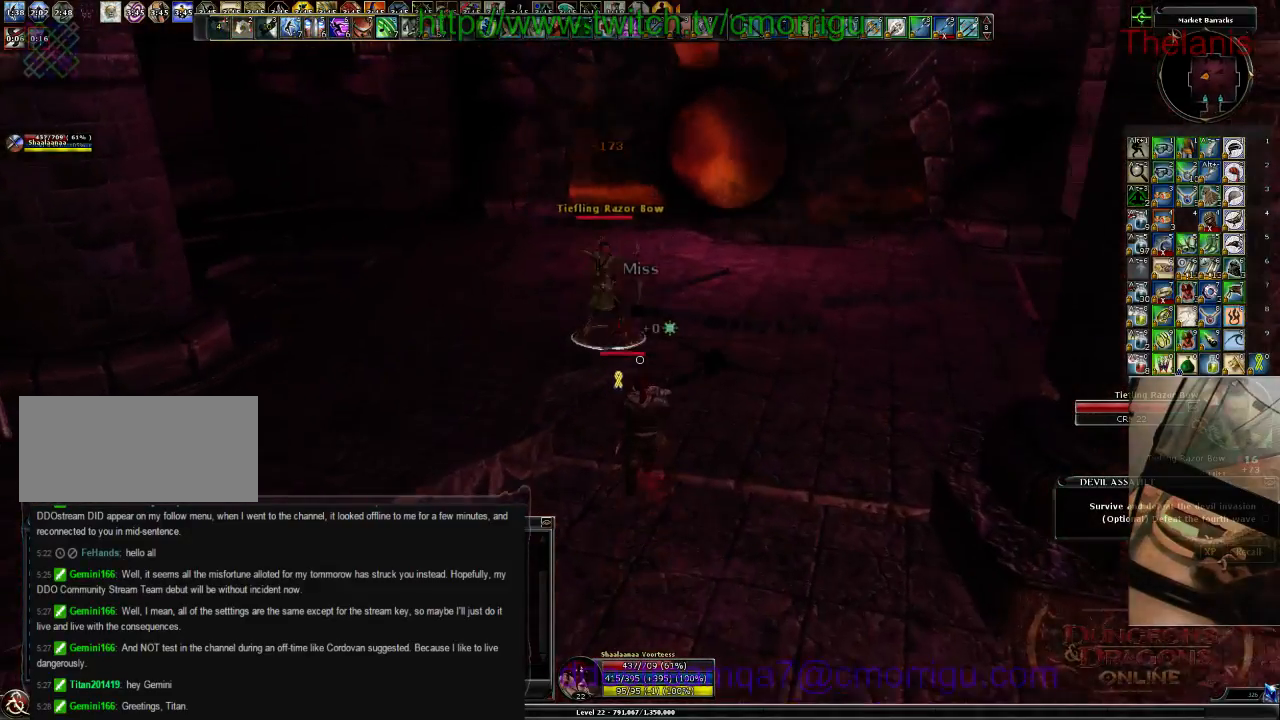
{"keys": ["w"], "events": []}
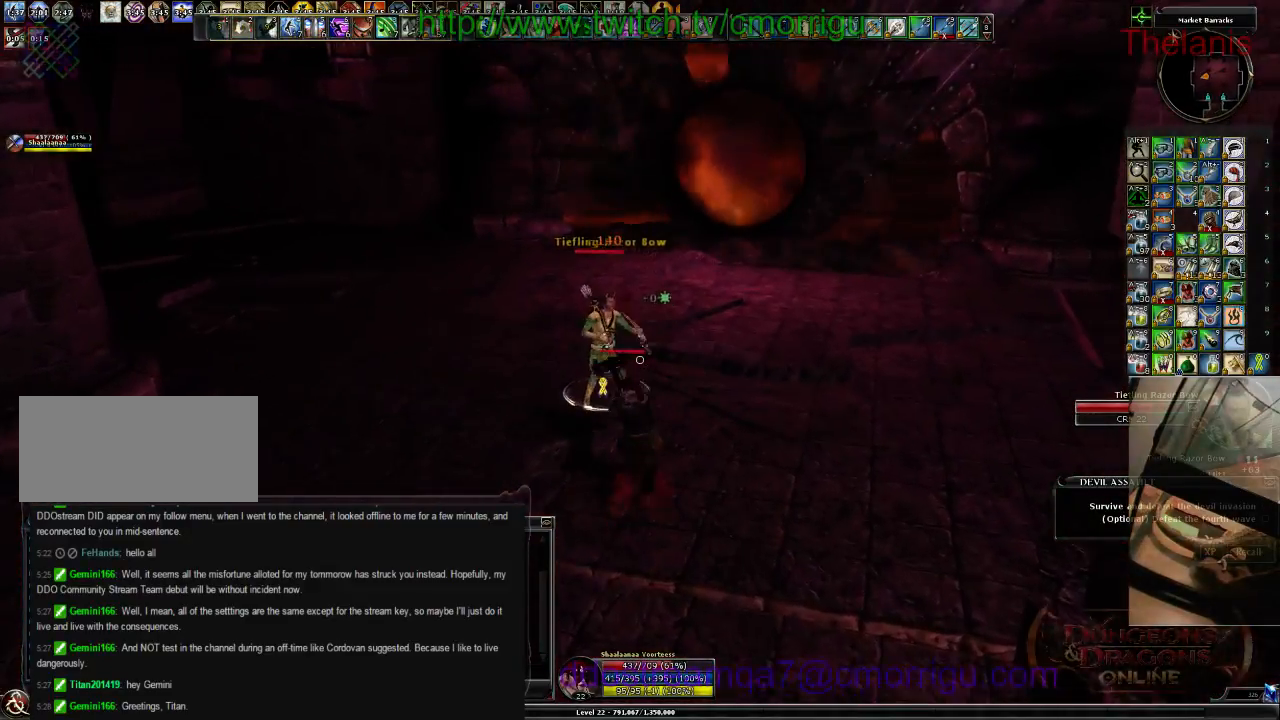
{"keys": [], "events": [[233, "w", "up"]]}
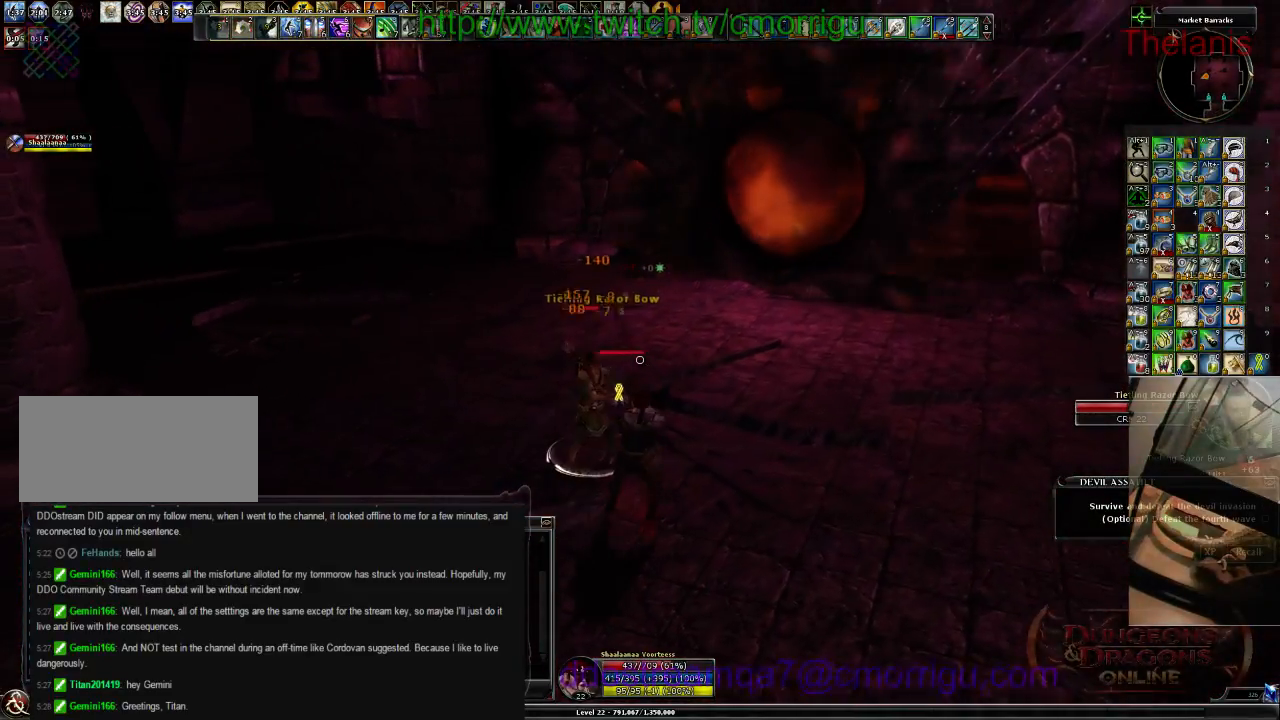
{"keys": [], "events": []}
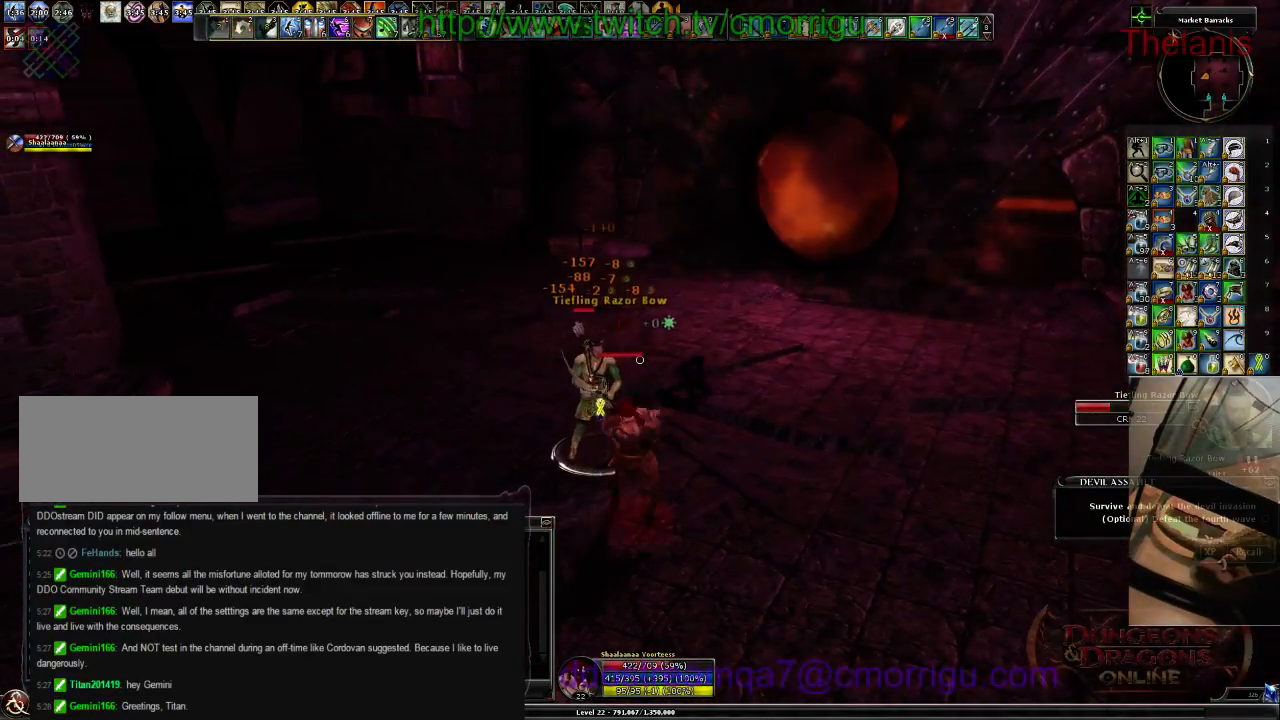
{"keys": [], "events": []}
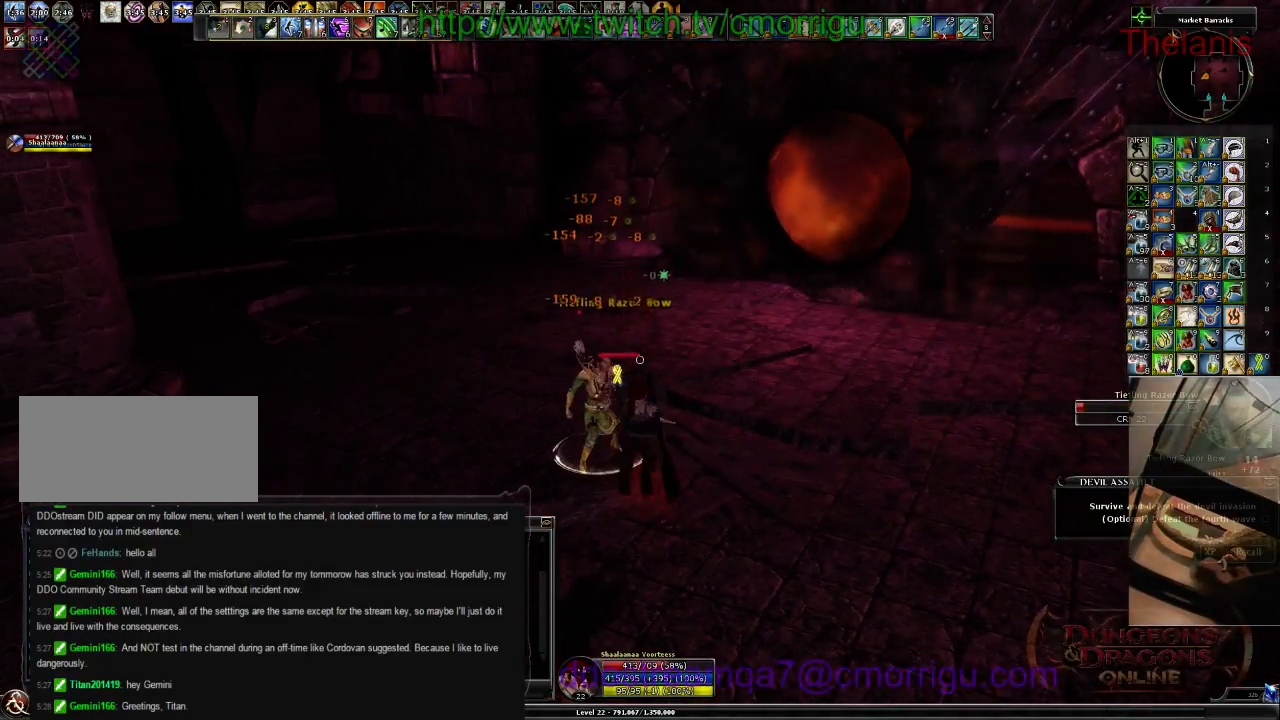
{"keys": [], "events": []}
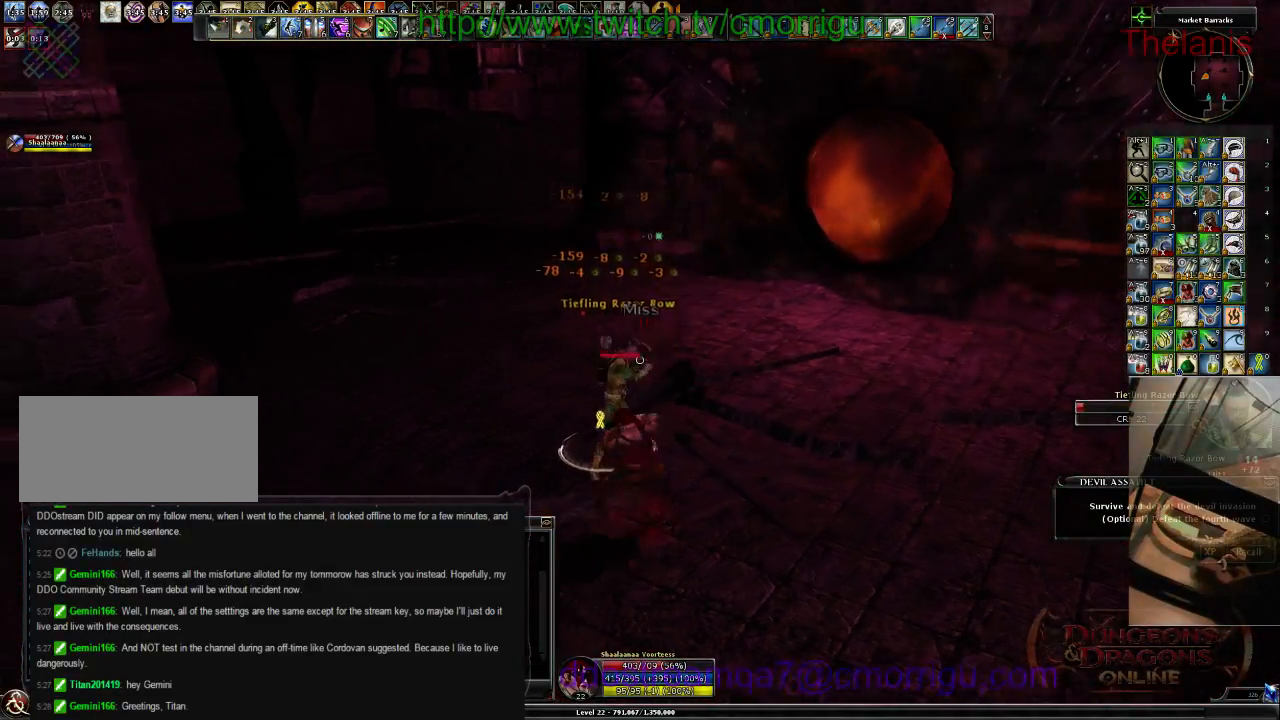
{"keys": ["w"], "events": [[33, "w", "down"]]}
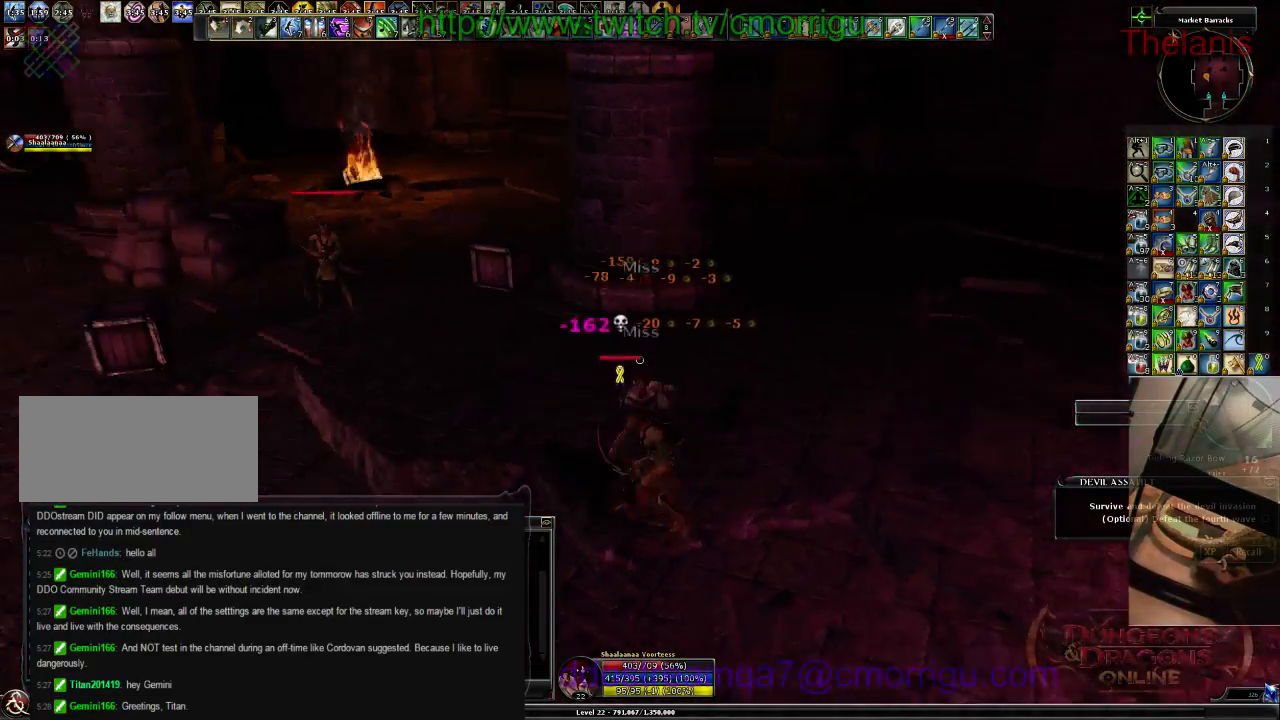
{"keys": ["a", "w"], "events": [[400, "a", "down"]]}
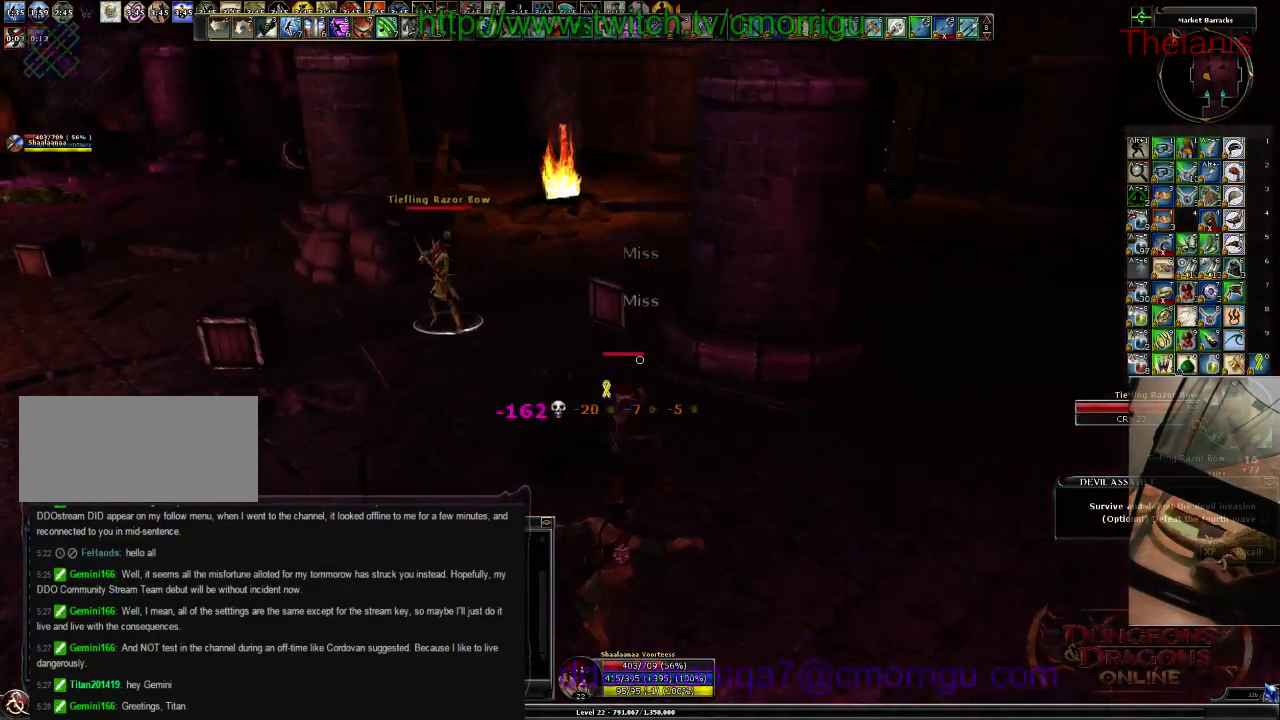
{"keys": ["w"], "events": [[233, "a", "up"]]}
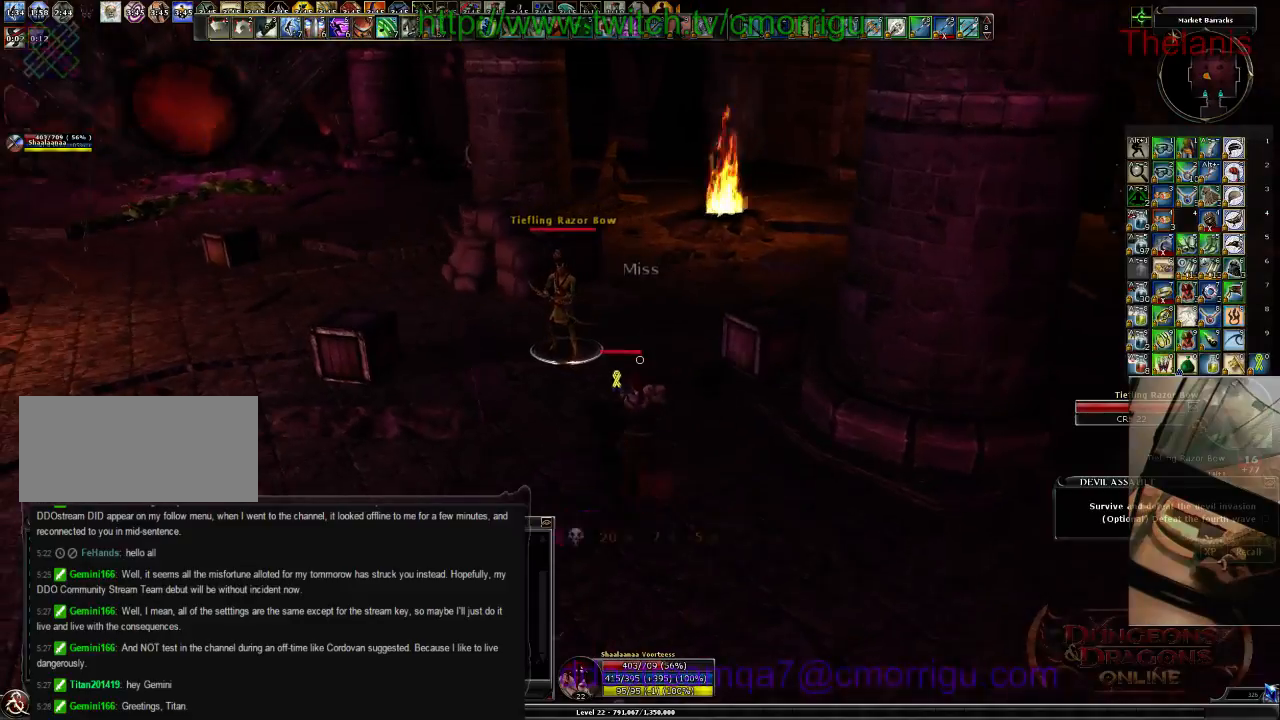
{"keys": ["w"], "events": [[267, "1", "down"], [467, "1", "up"]]}
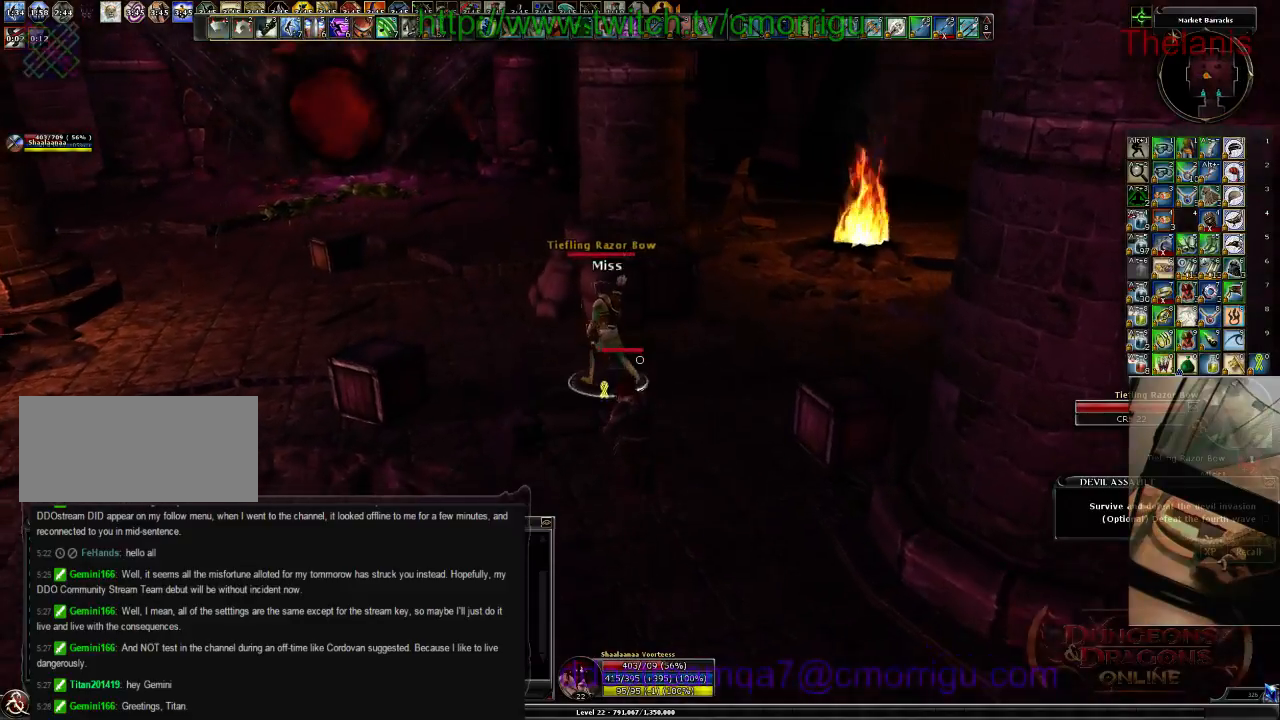
{"keys": ["w"], "events": [[300, "2", "down"], [400, "2", "up"]]}
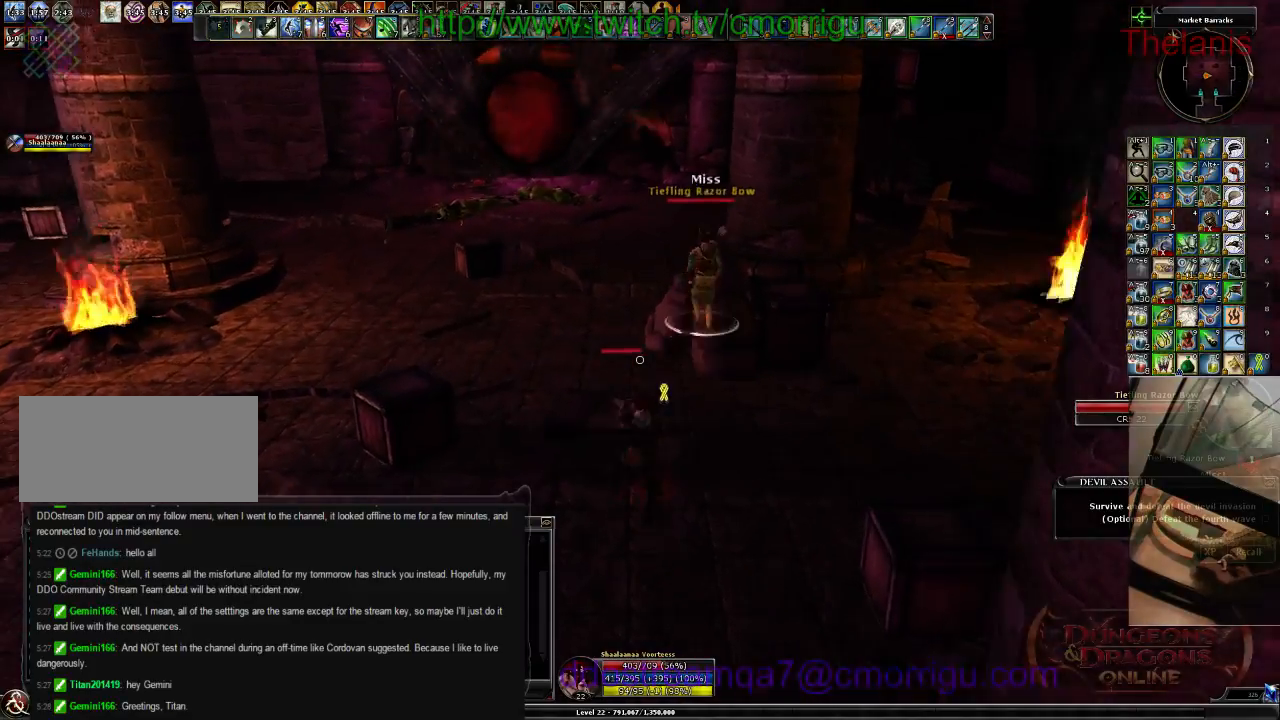
{"keys": ["w"], "events": []}
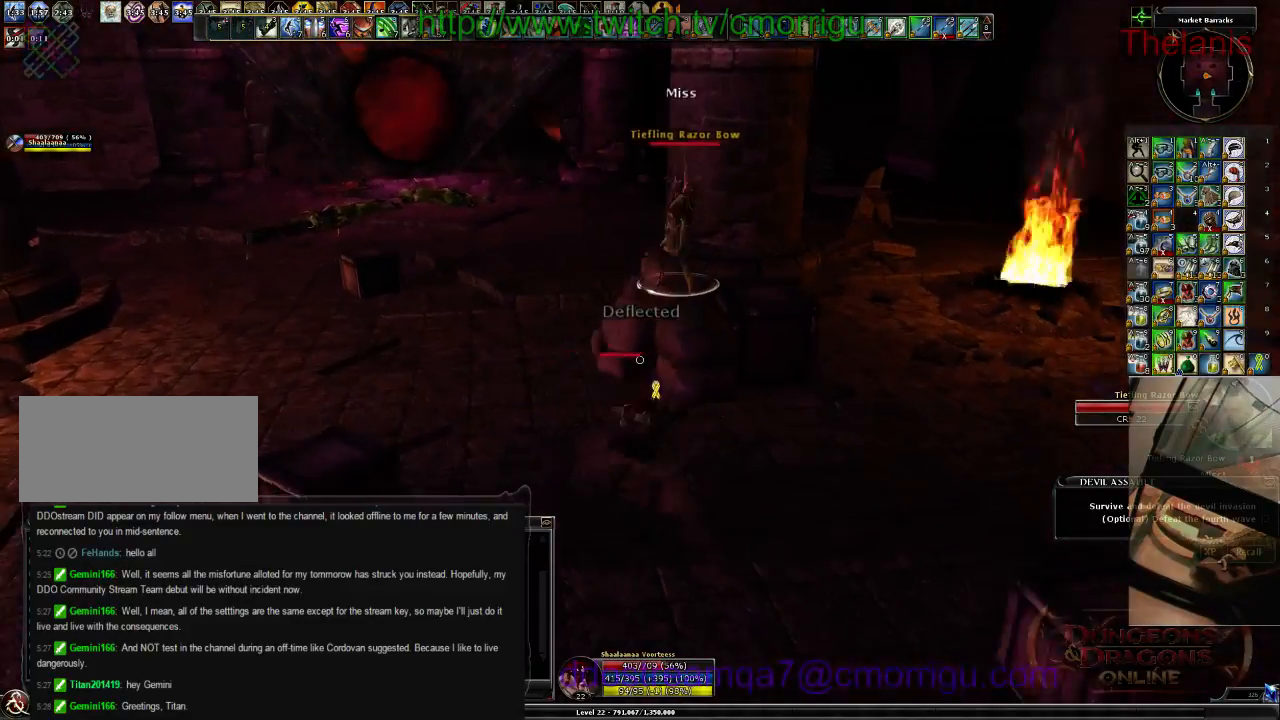
{"keys": ["1", "w"], "events": [[200, "space", "down"], [367, "space", "up"], [467, "1", "down"]]}
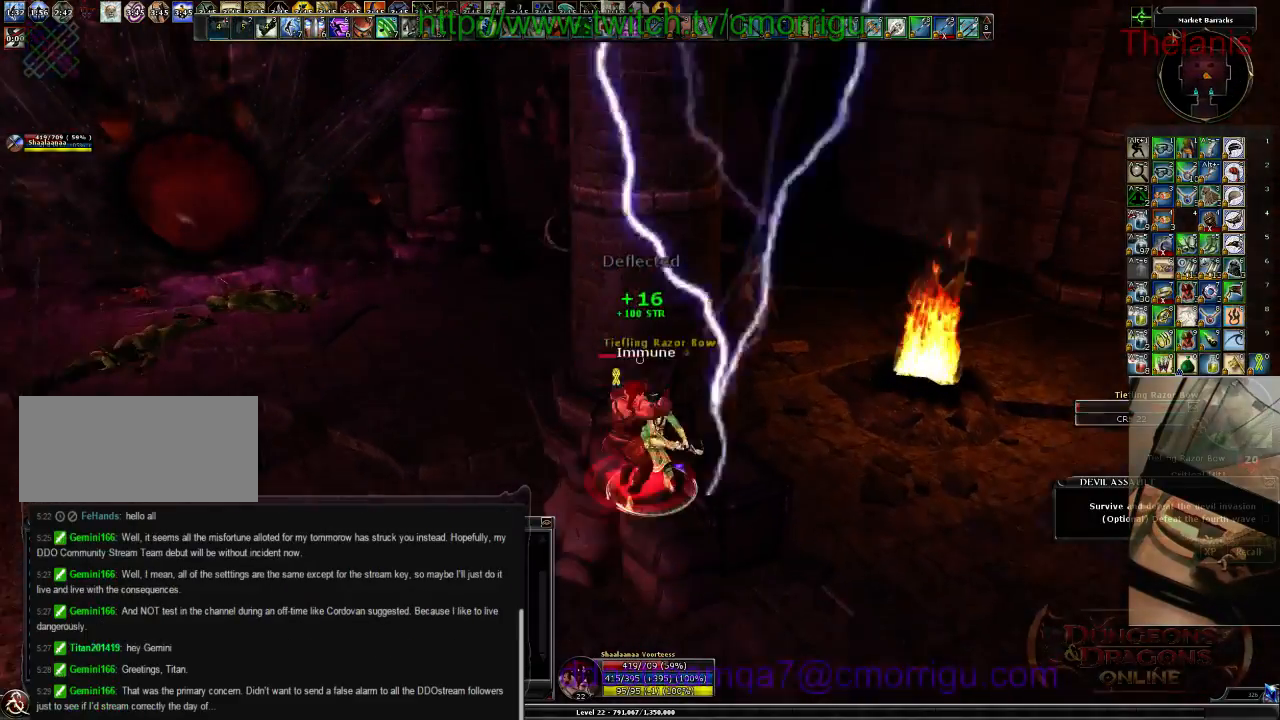
{"keys": [], "events": [[100, "1", "up"], [167, "w", "up"]]}
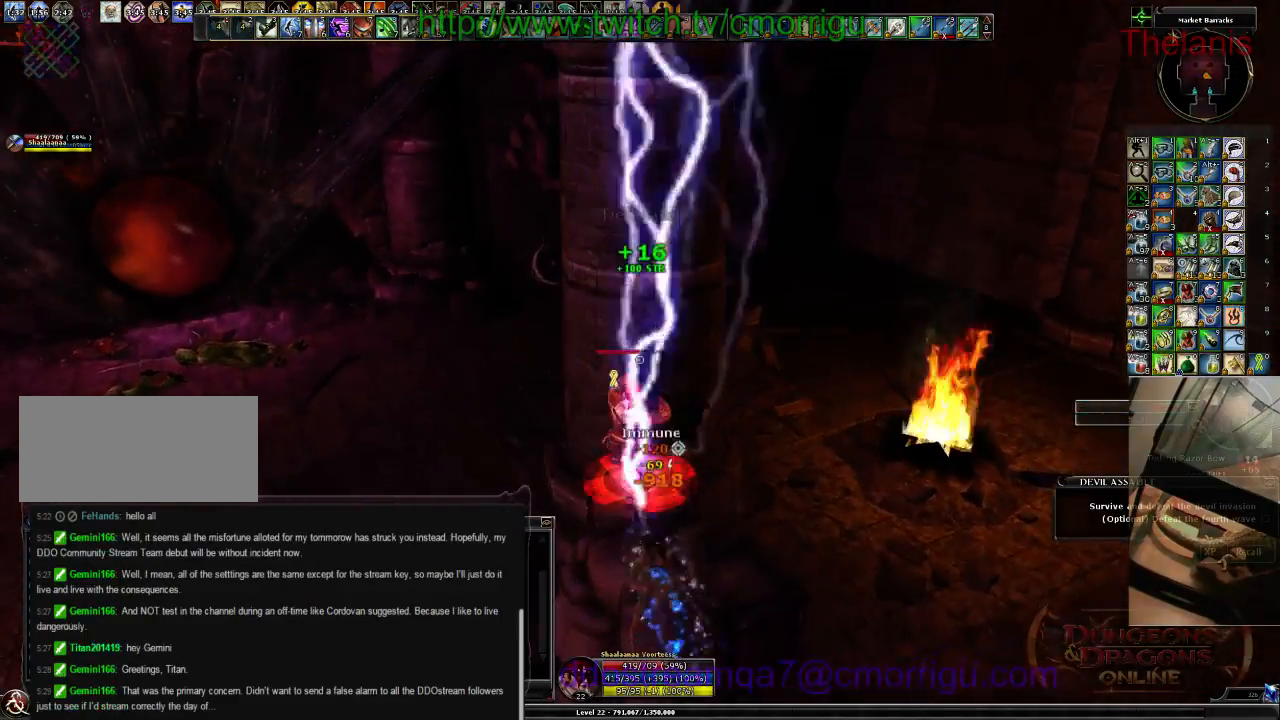
{"keys": [], "events": []}
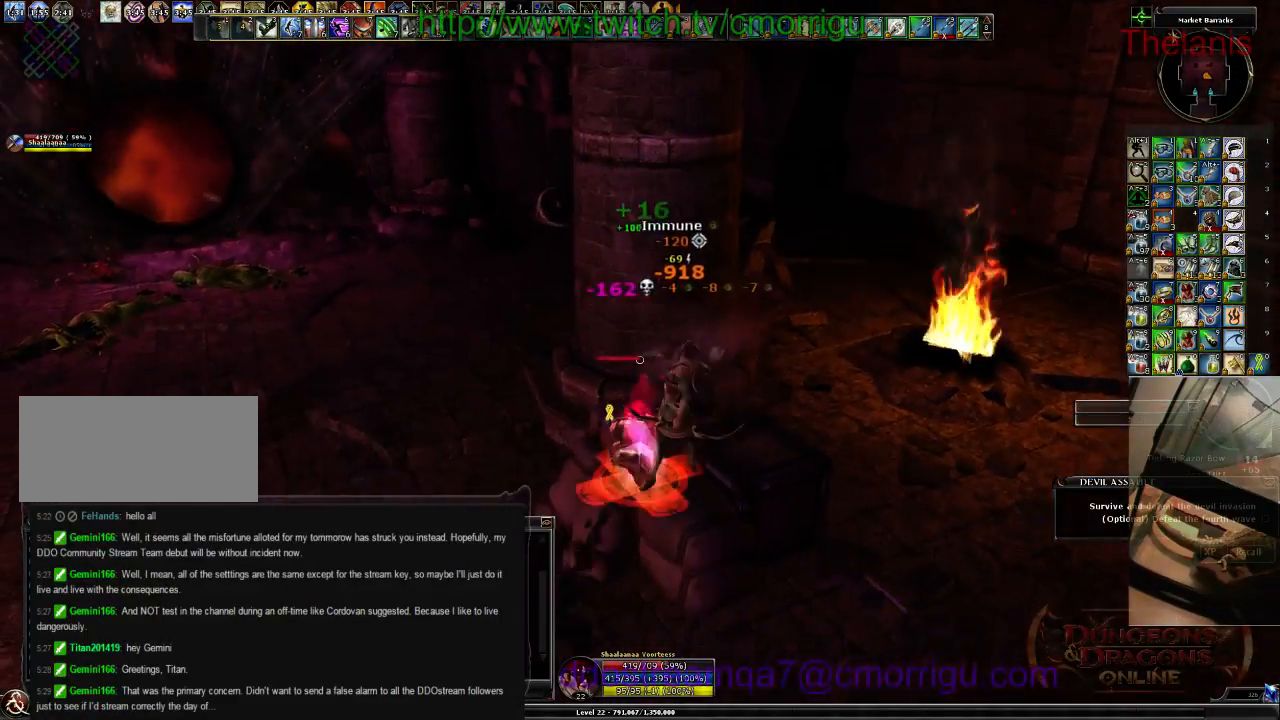
{"keys": [], "events": [[133, "2", "down"], [300, "2", "up"]]}
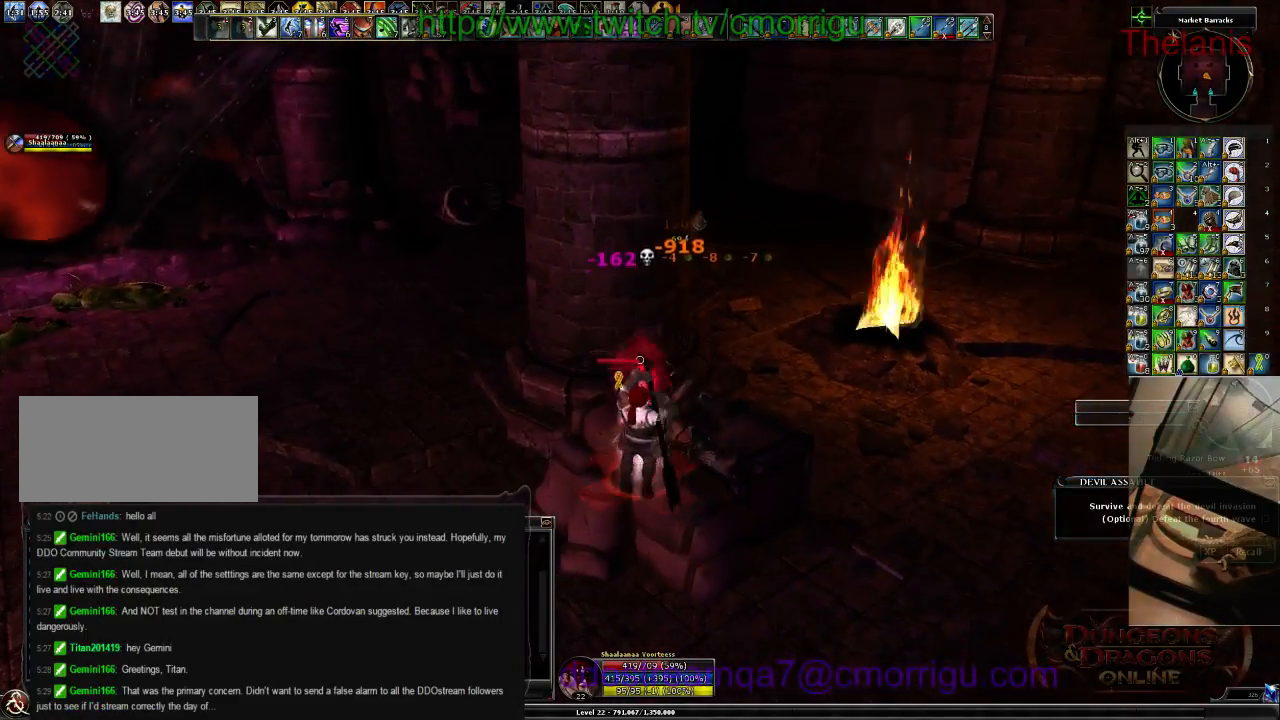
{"keys": [], "events": []}
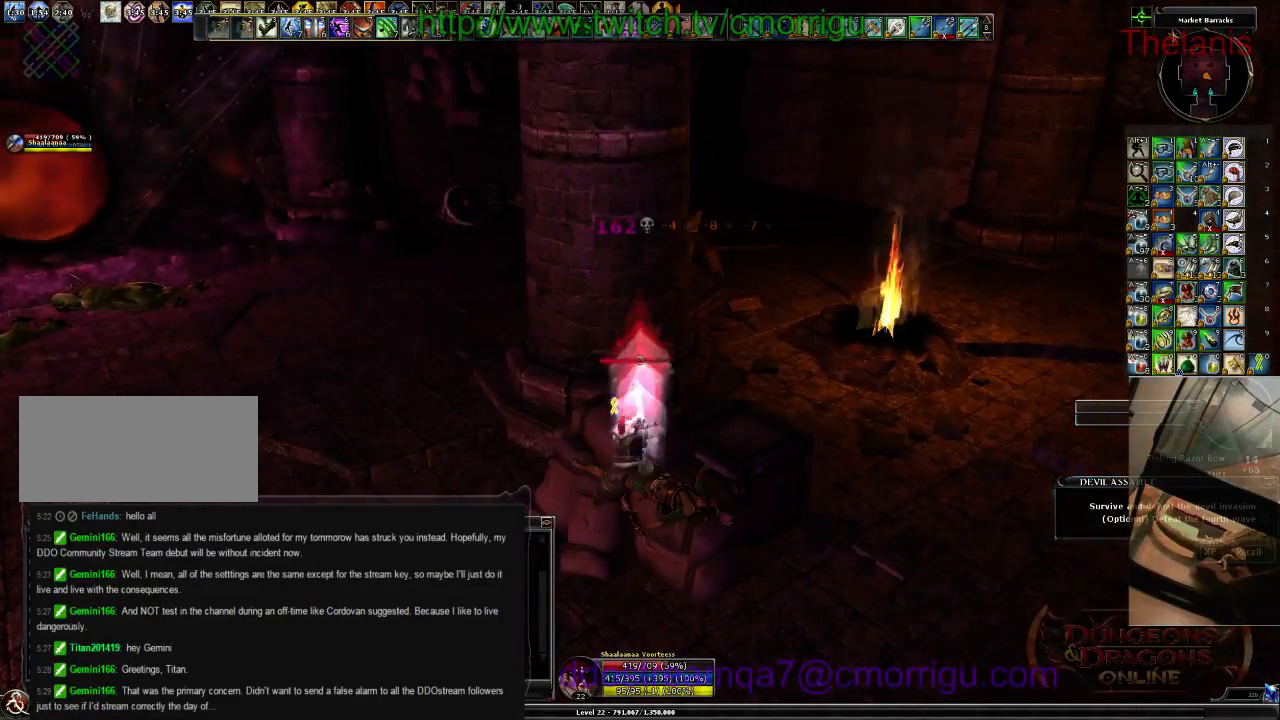
{"keys": [], "events": []}
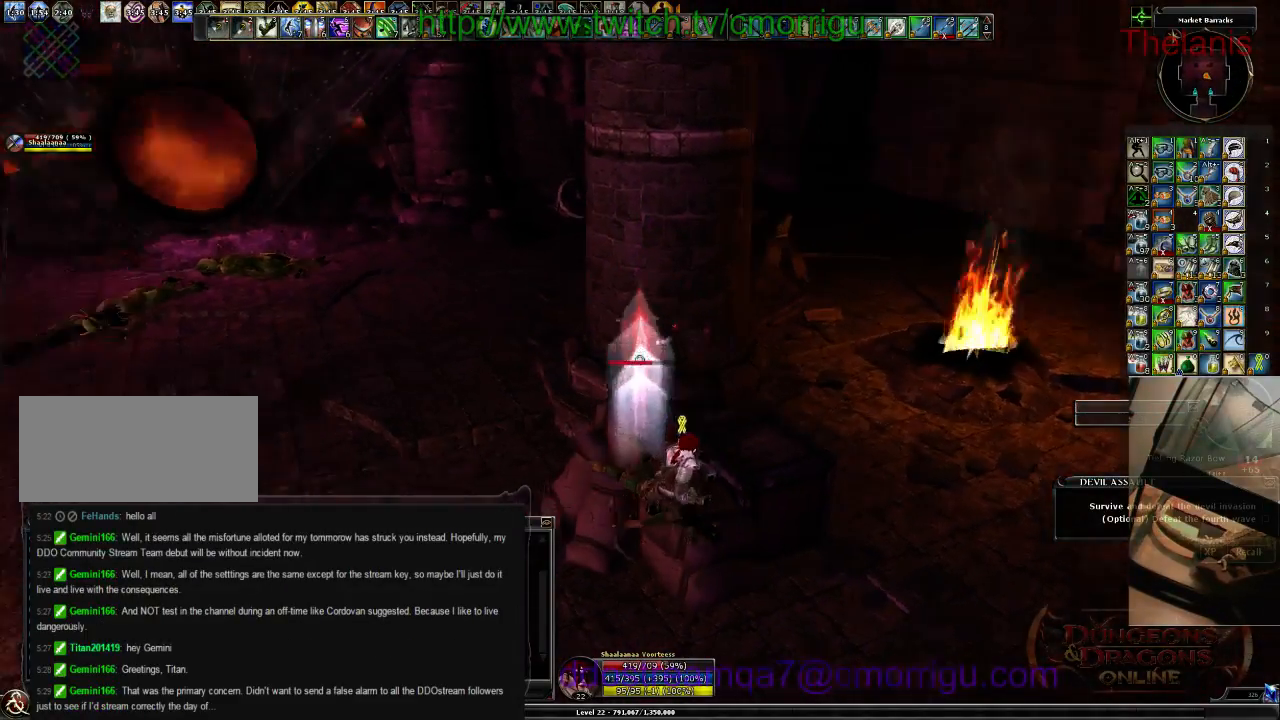
{"keys": [], "events": []}
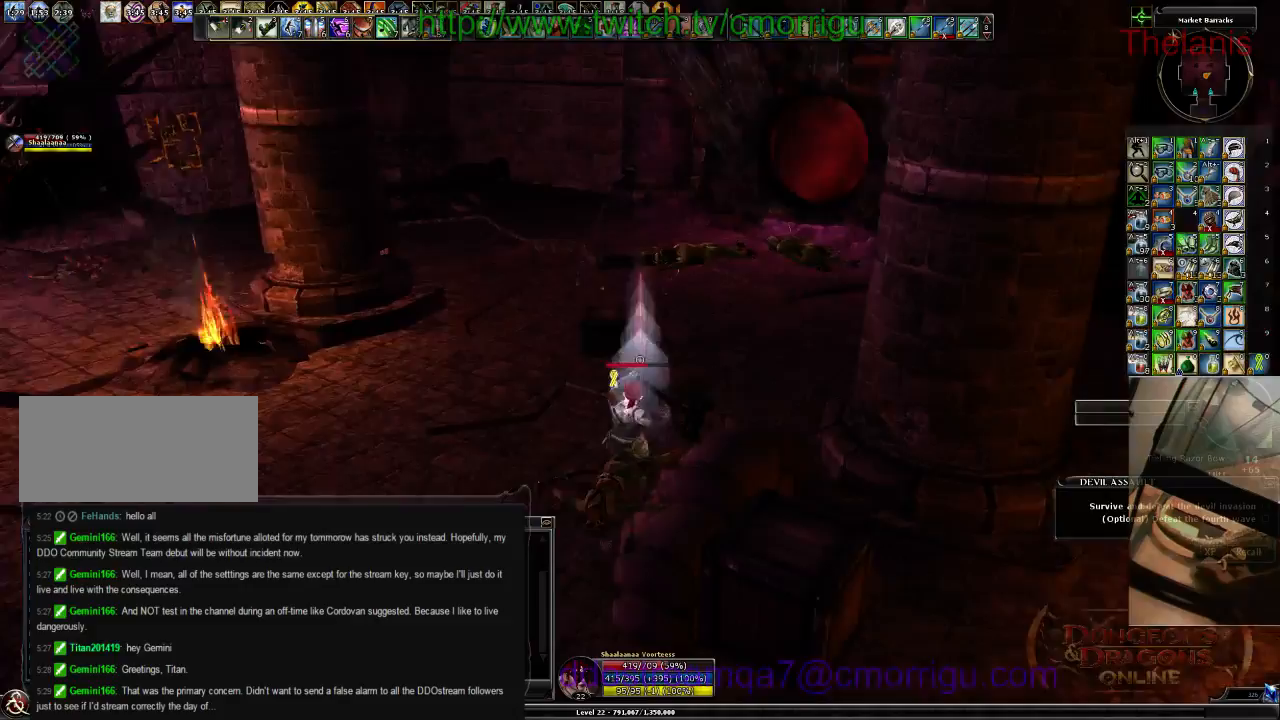
{"keys": [], "events": []}
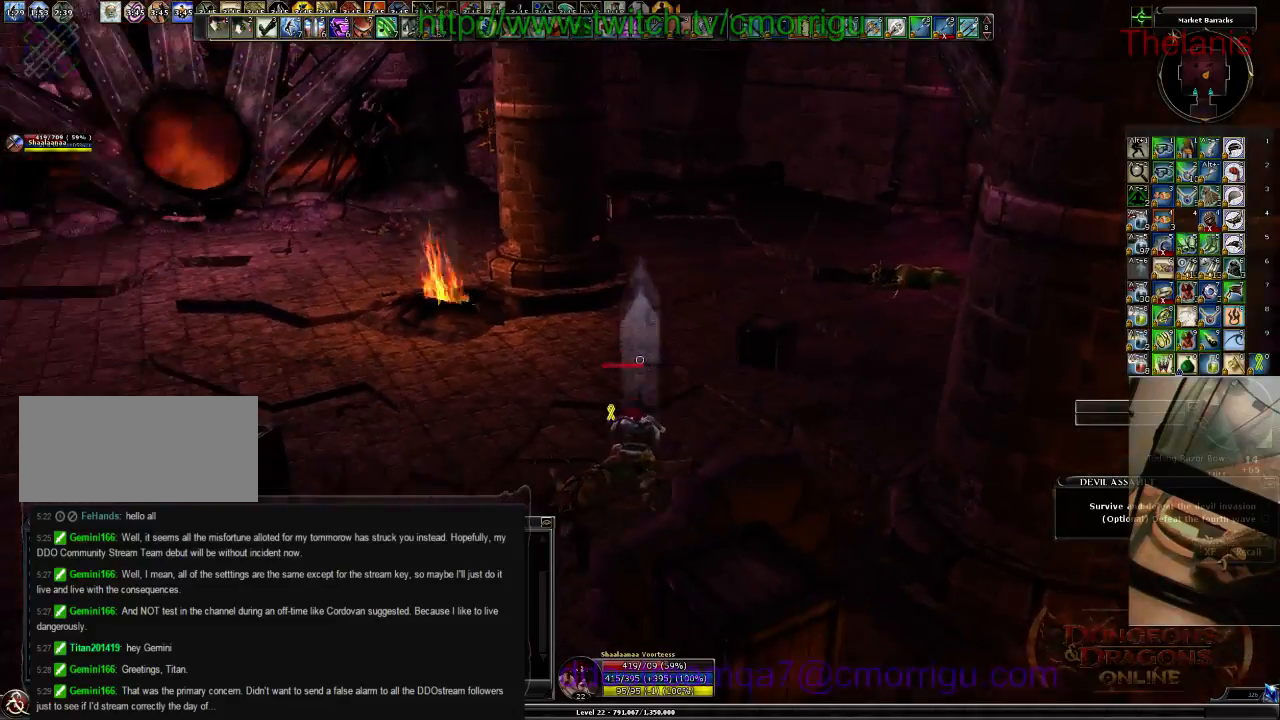
{"keys": ["a"], "events": [[333, "a", "down"]]}
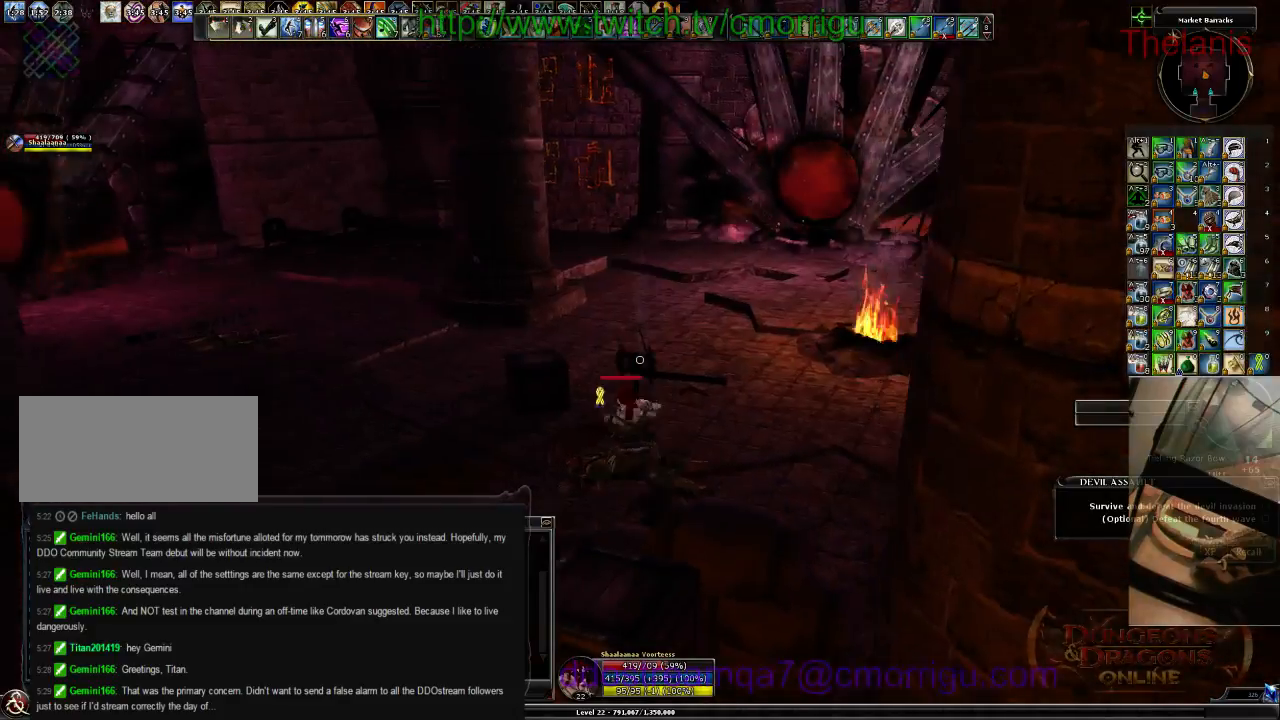
{"keys": ["w"], "events": [[33, "w", "down"], [267, "a", "up"]]}
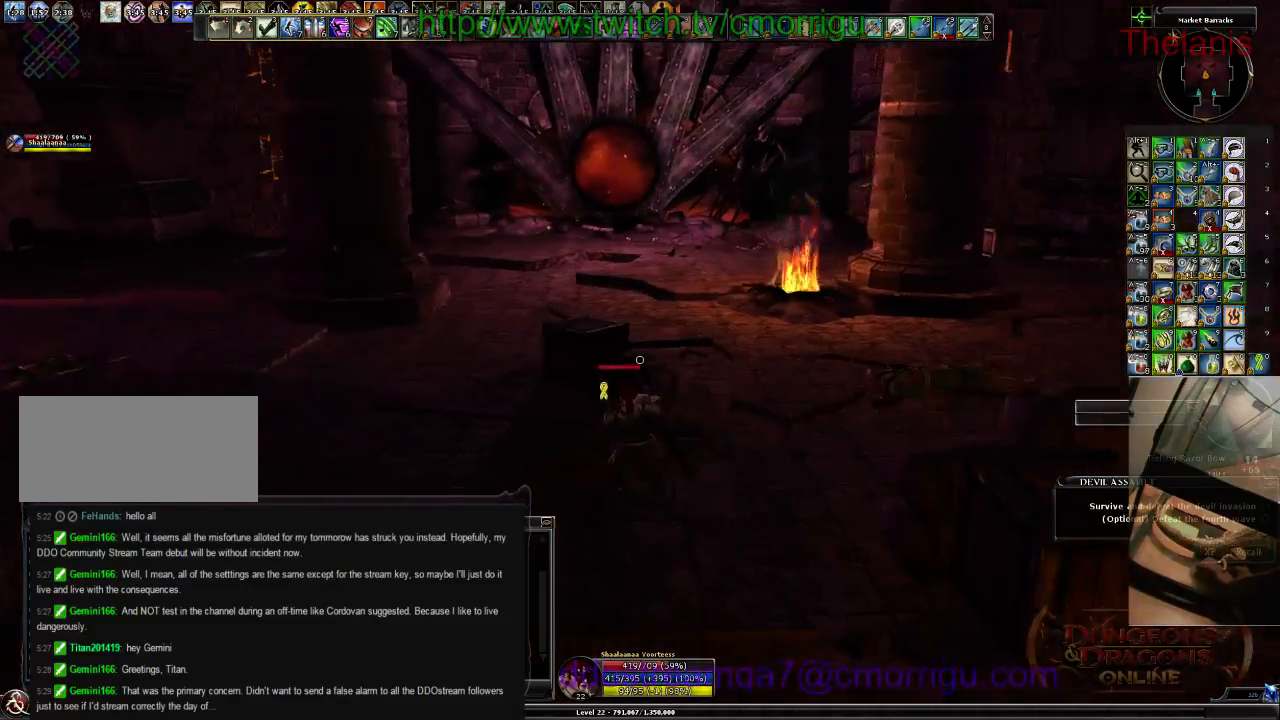
{"keys": [], "events": [[167, "w", "up"]]}
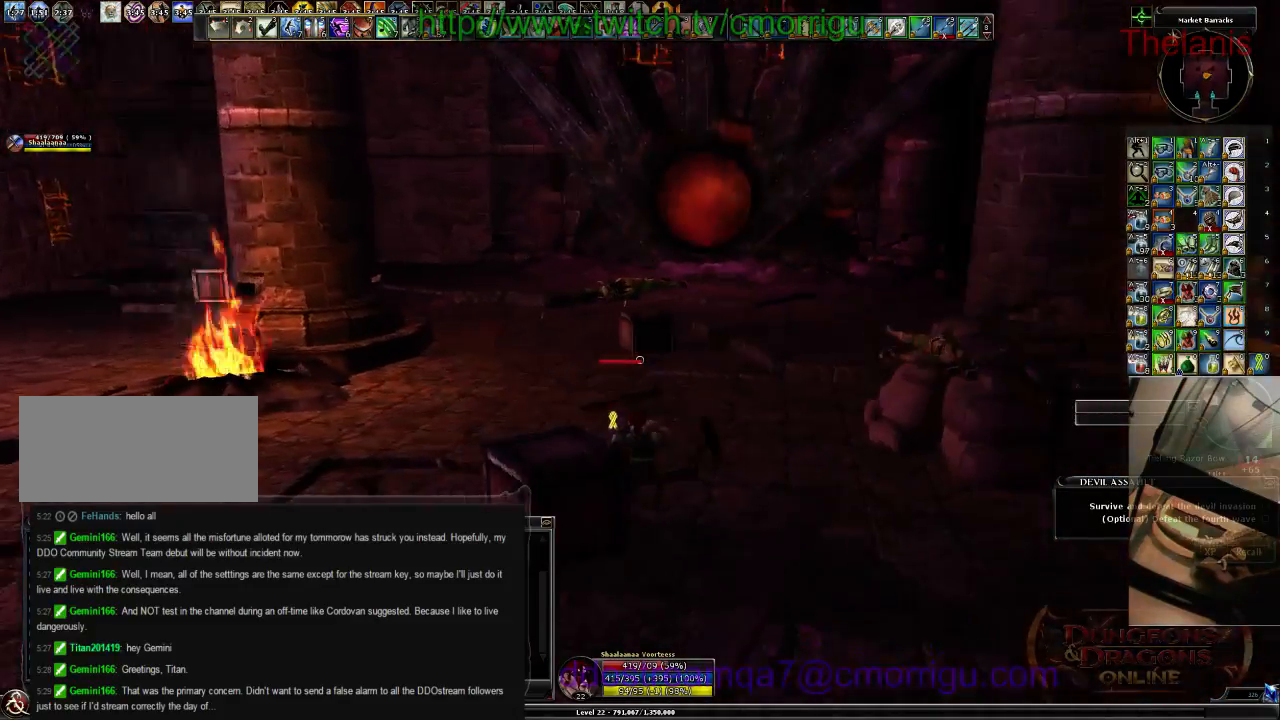
{"keys": [], "events": []}